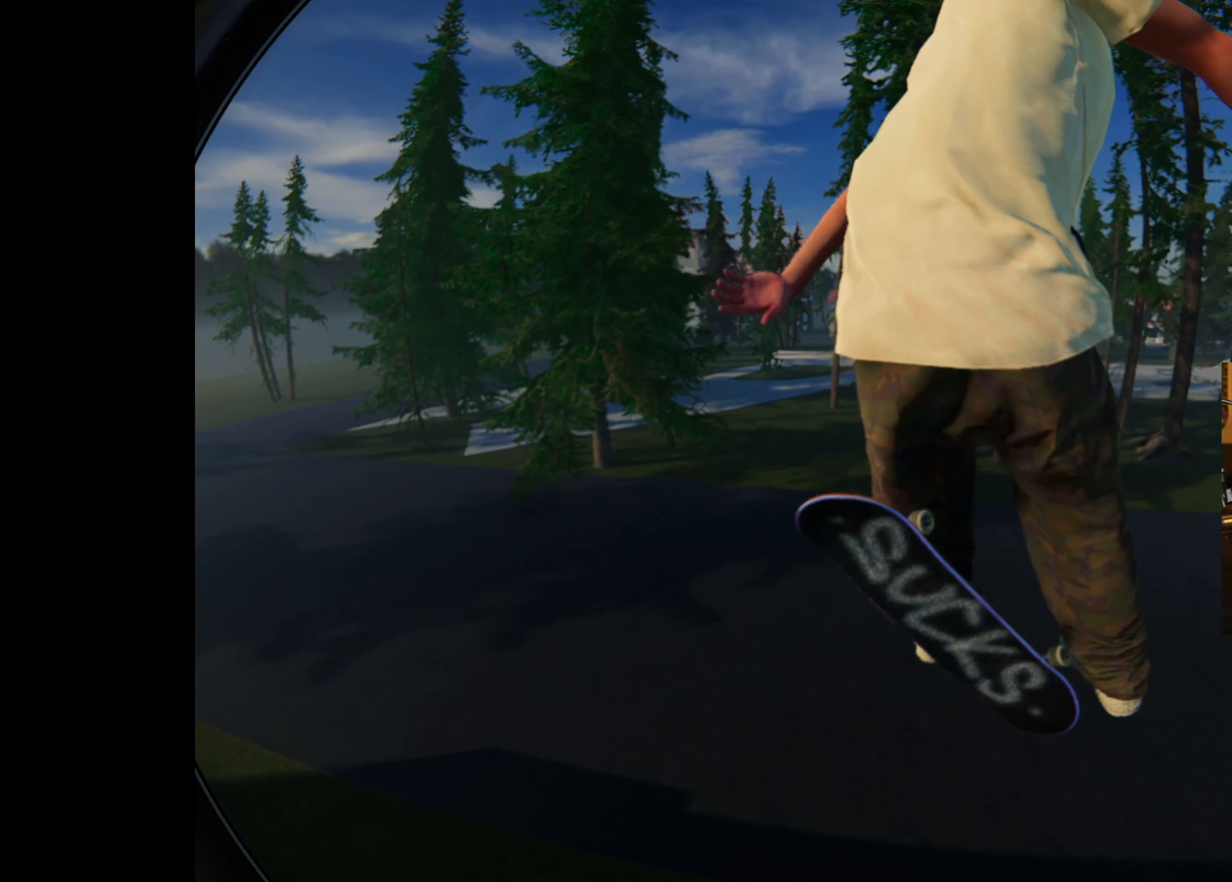
Gameplay with a controller (Xbox layout); each line is a JSON object with the inputs held at the frame after it. "events" lists button and stick changes between this image and that frame as [ms after this image, input, new state], when the widget could be followed in between. Not read: L3 R3.
{"buttons": ["R2"], "left_stick": "center", "right_stick": "center", "events": [[100, "right_stick", "center"], [150, "left_stick", "center"], [450, "R2", "down"]]}
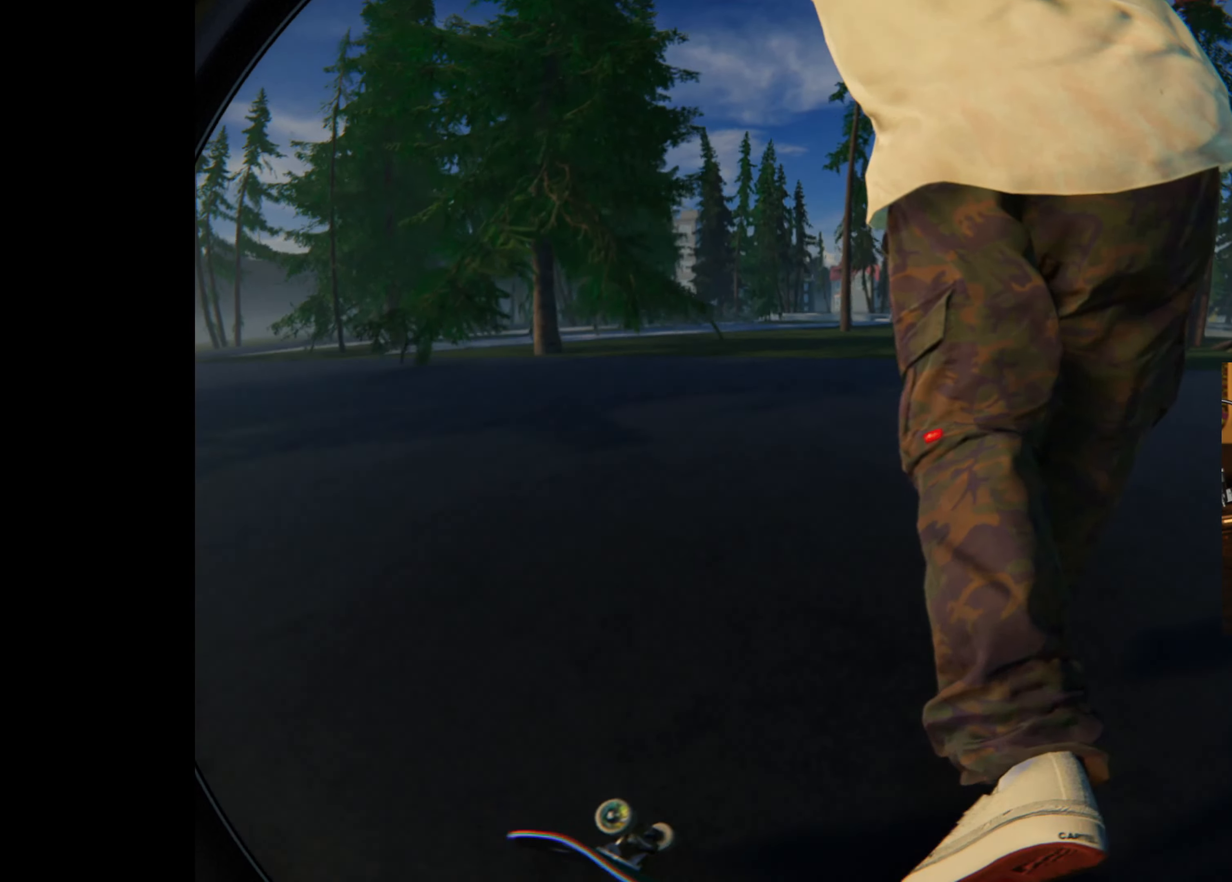
{"buttons": [], "left_stick": "center", "right_stick": "center", "events": [[200, "right_stick", "up-left"], [250, "R2", "up"], [350, "right_stick", "center"]]}
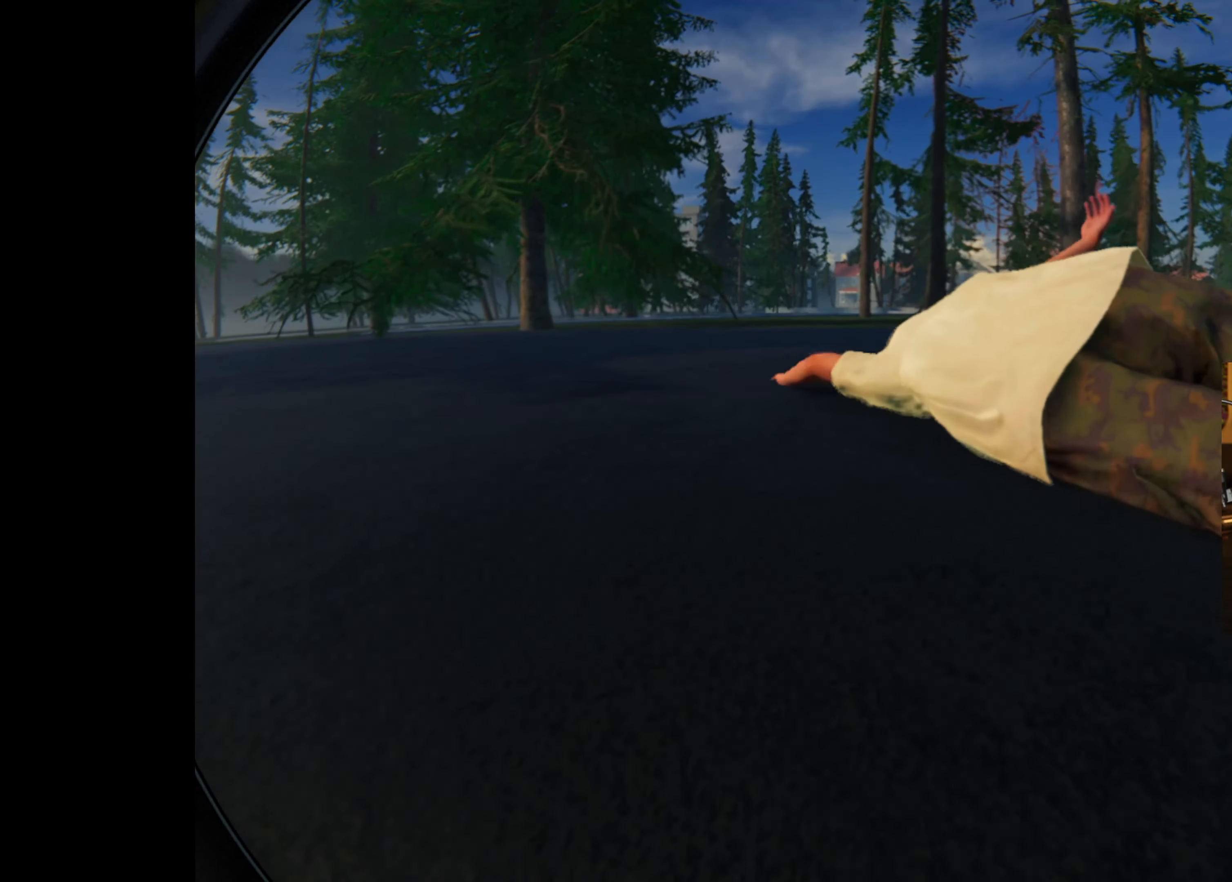
{"buttons": [], "left_stick": "center", "right_stick": "center", "events": [[283, "right_stick", "up"], [350, "right_stick", "center"]]}
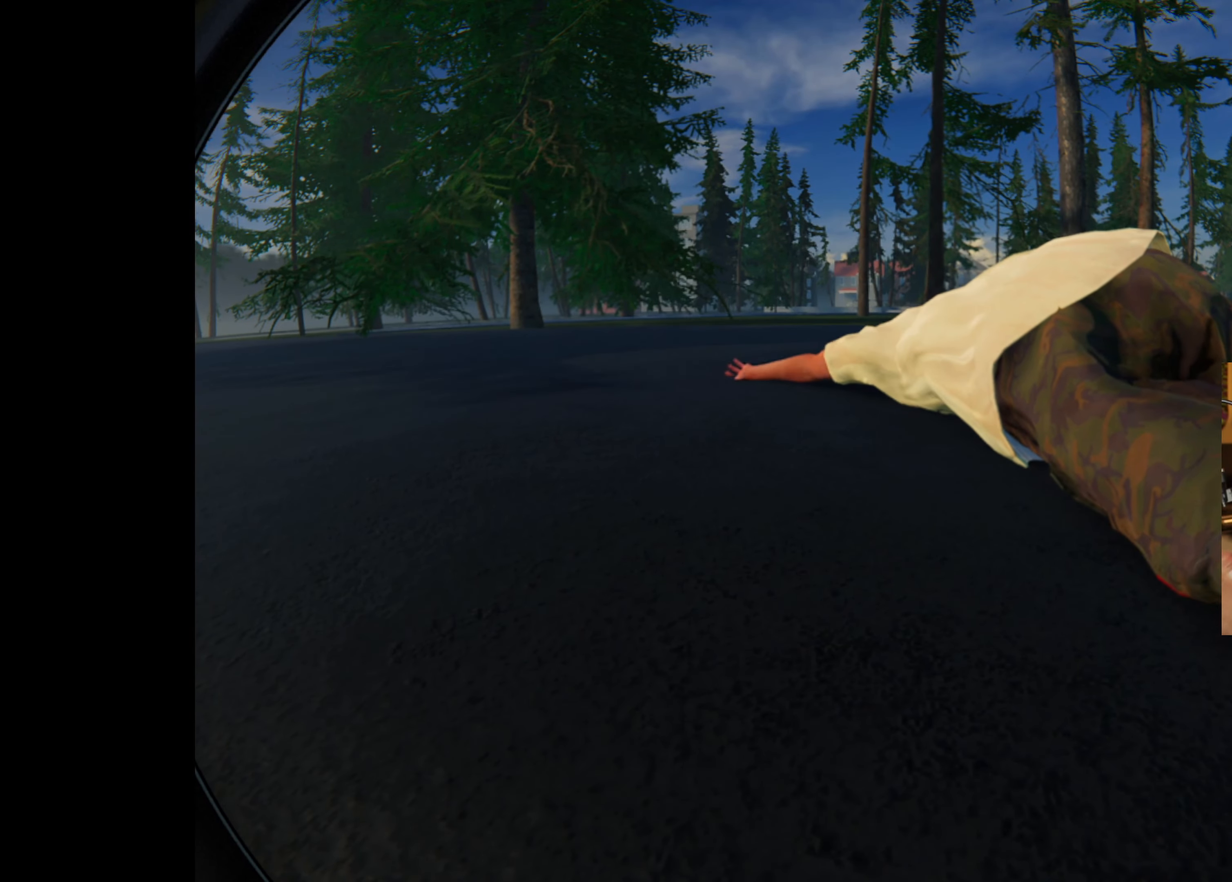
{"buttons": [], "left_stick": "center", "right_stick": "center", "events": []}
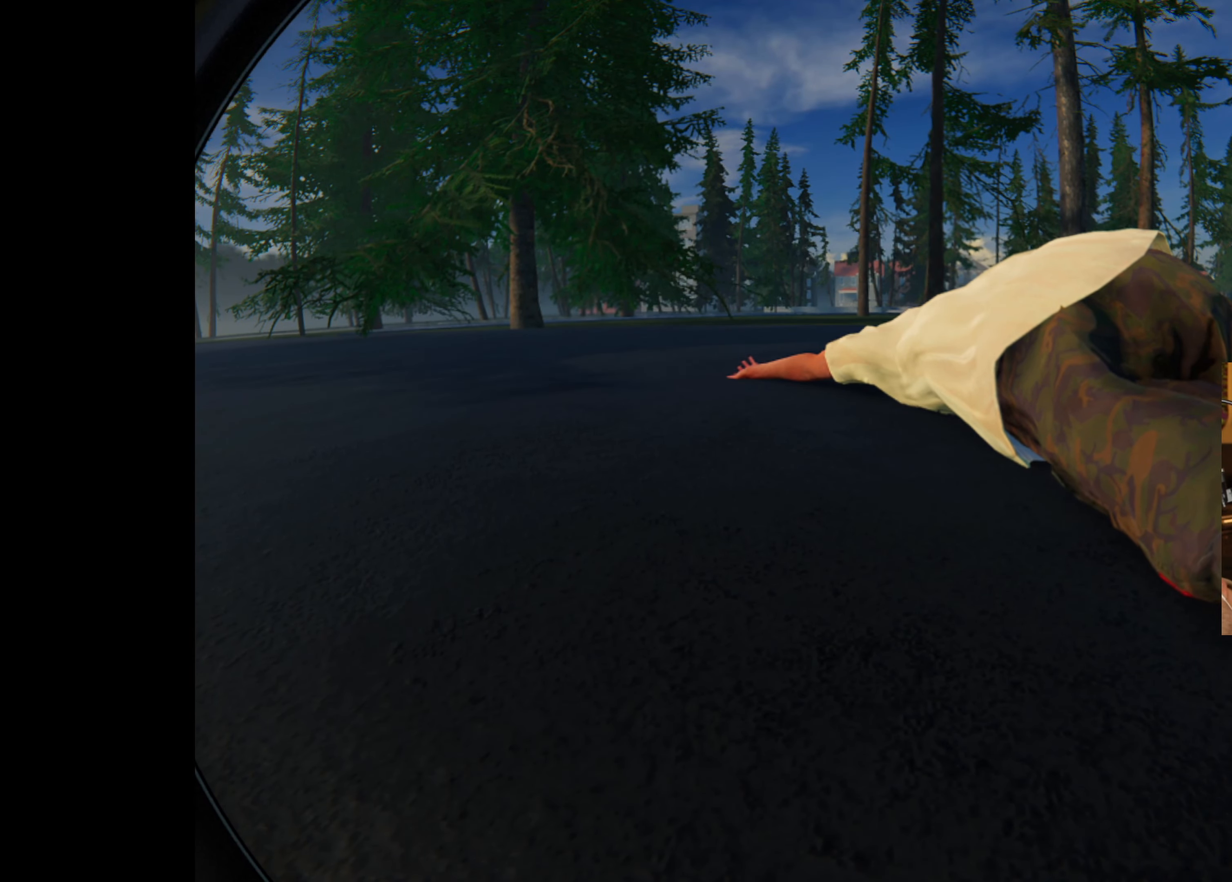
{"buttons": ["A"], "left_stick": "center", "right_stick": "center", "events": [[250, "A", "down"]]}
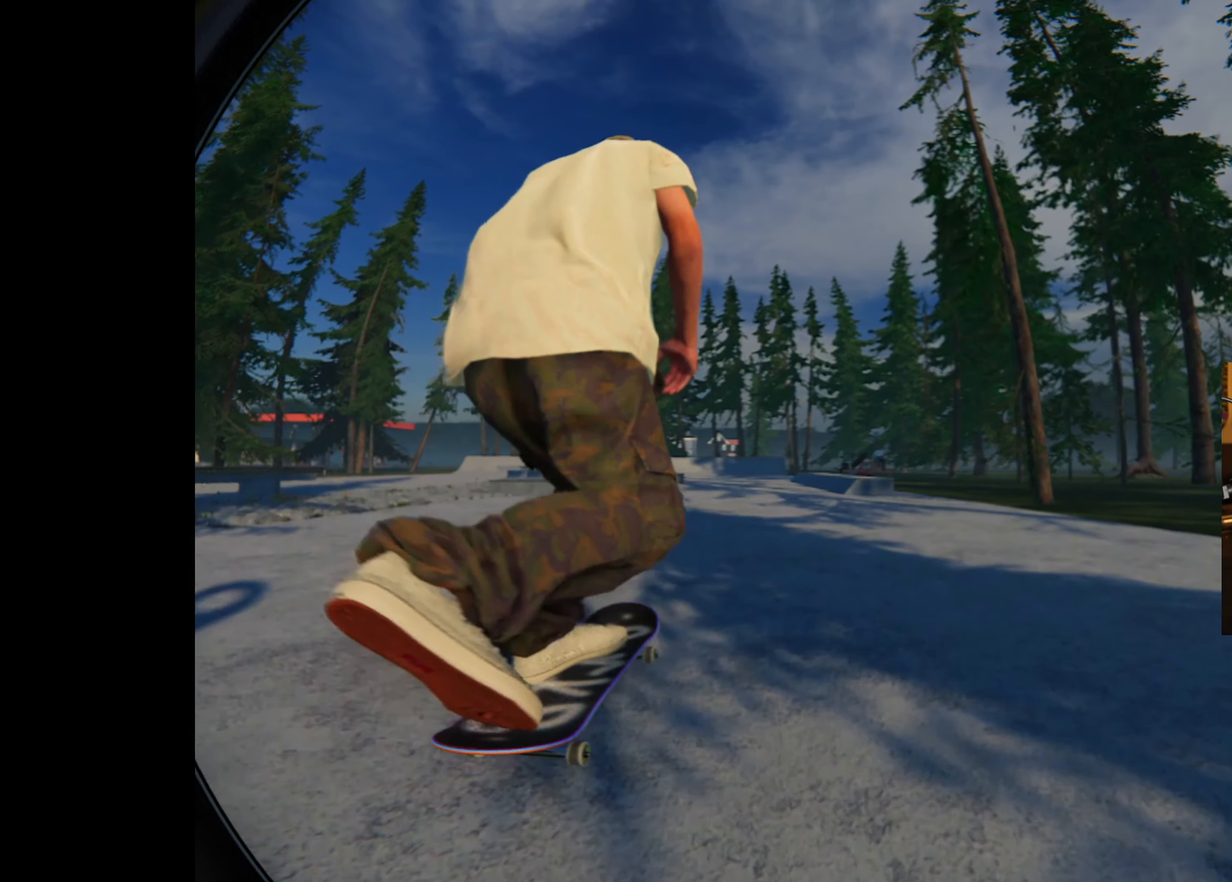
{"buttons": ["A"], "left_stick": "center", "right_stick": "center", "events": [[116, "L2", "down"], [183, "L2", "up"]]}
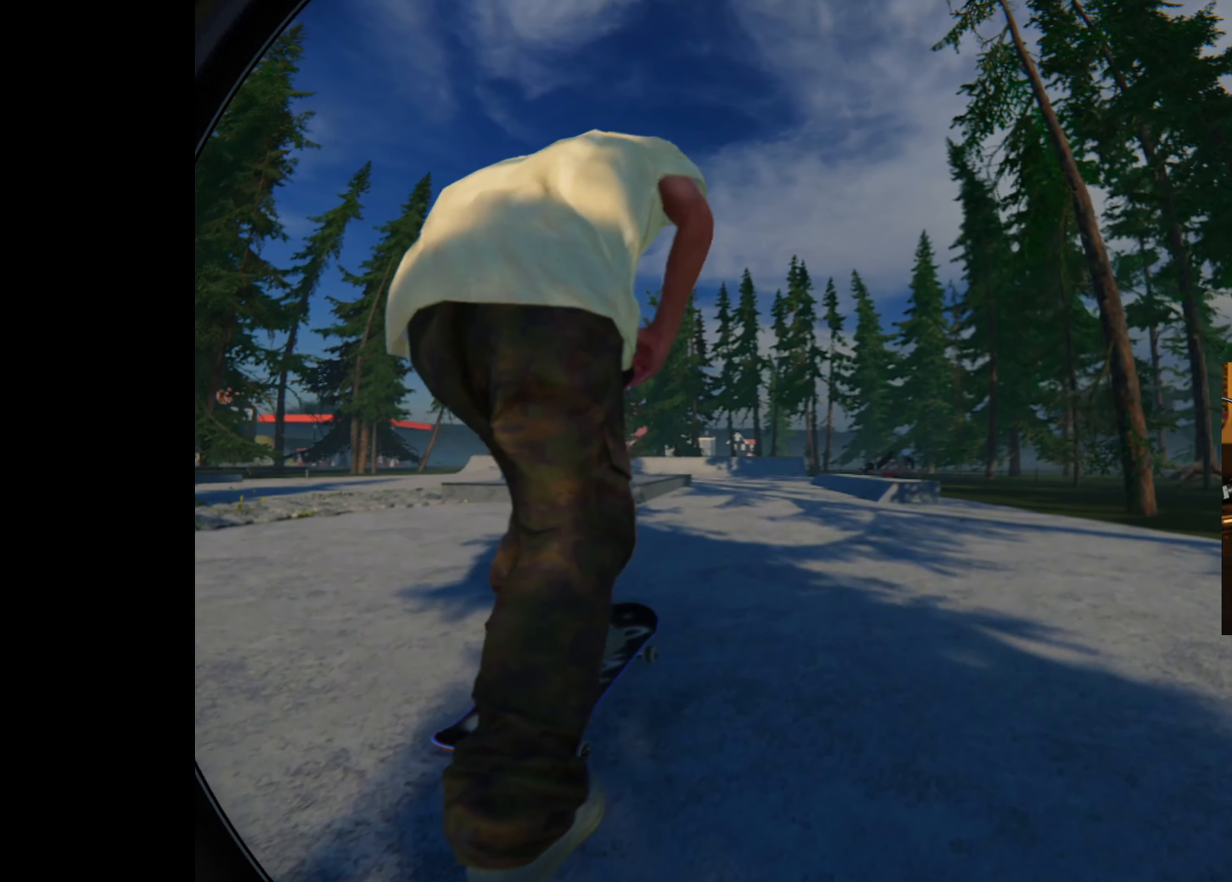
{"buttons": [], "left_stick": "center", "right_stick": "center", "events": [[116, "A", "up"], [116, "R2", "down"], [450, "R2", "up"]]}
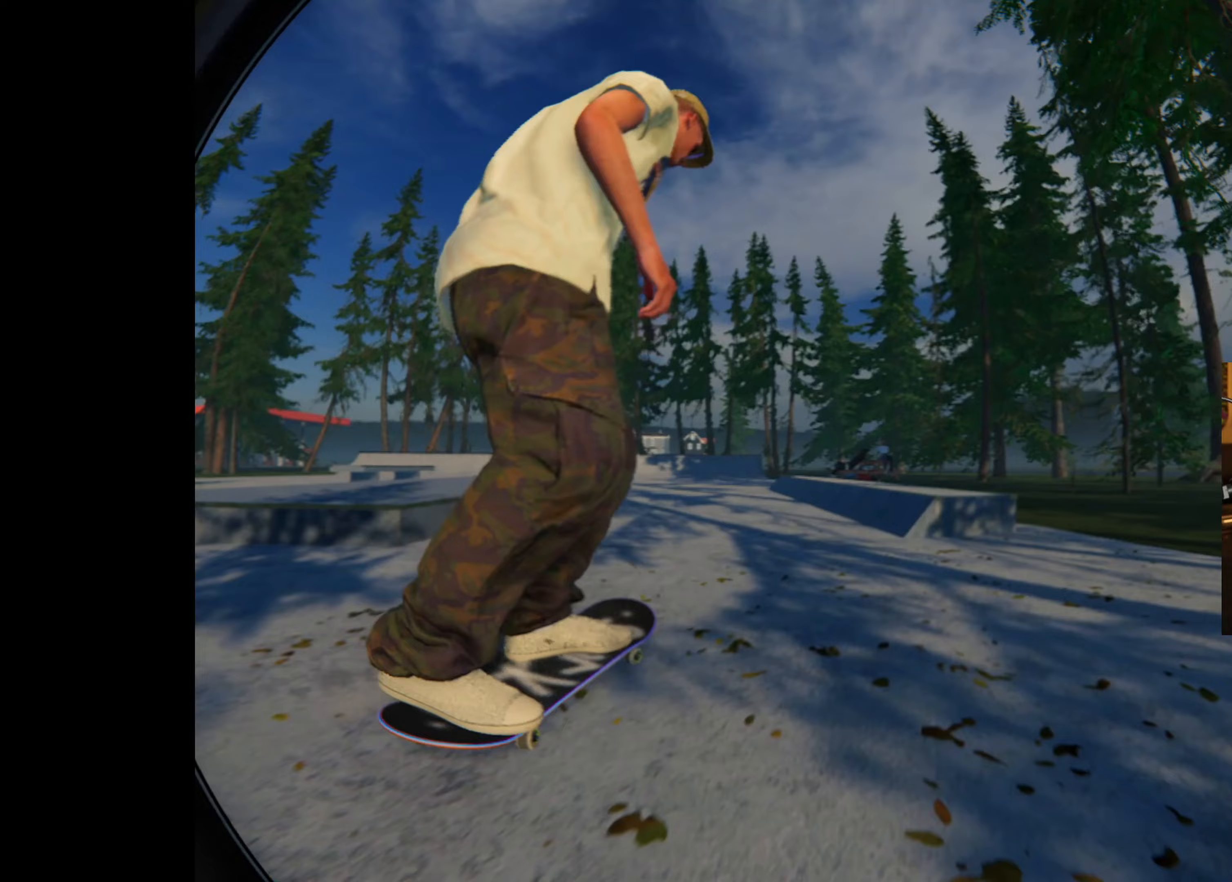
{"buttons": [], "left_stick": "center", "right_stick": "center", "events": []}
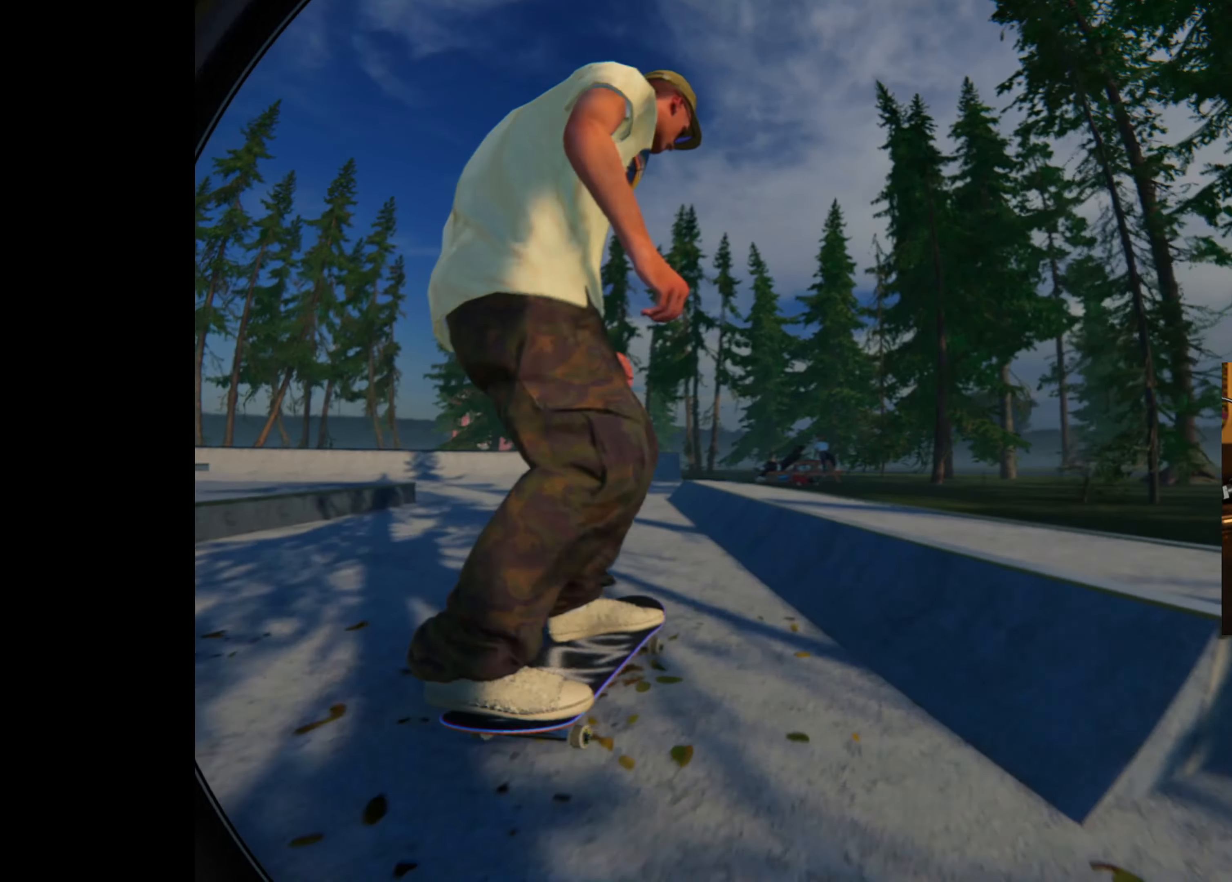
{"buttons": [], "left_stick": "down-left", "right_stick": "right", "events": [[50, "L2", "down"], [100, "L2", "up"], [117, "left_stick", "left"], [117, "right_stick", "right"], [233, "left_stick", "down-left"], [283, "L2", "down"], [383, "L2", "up"]]}
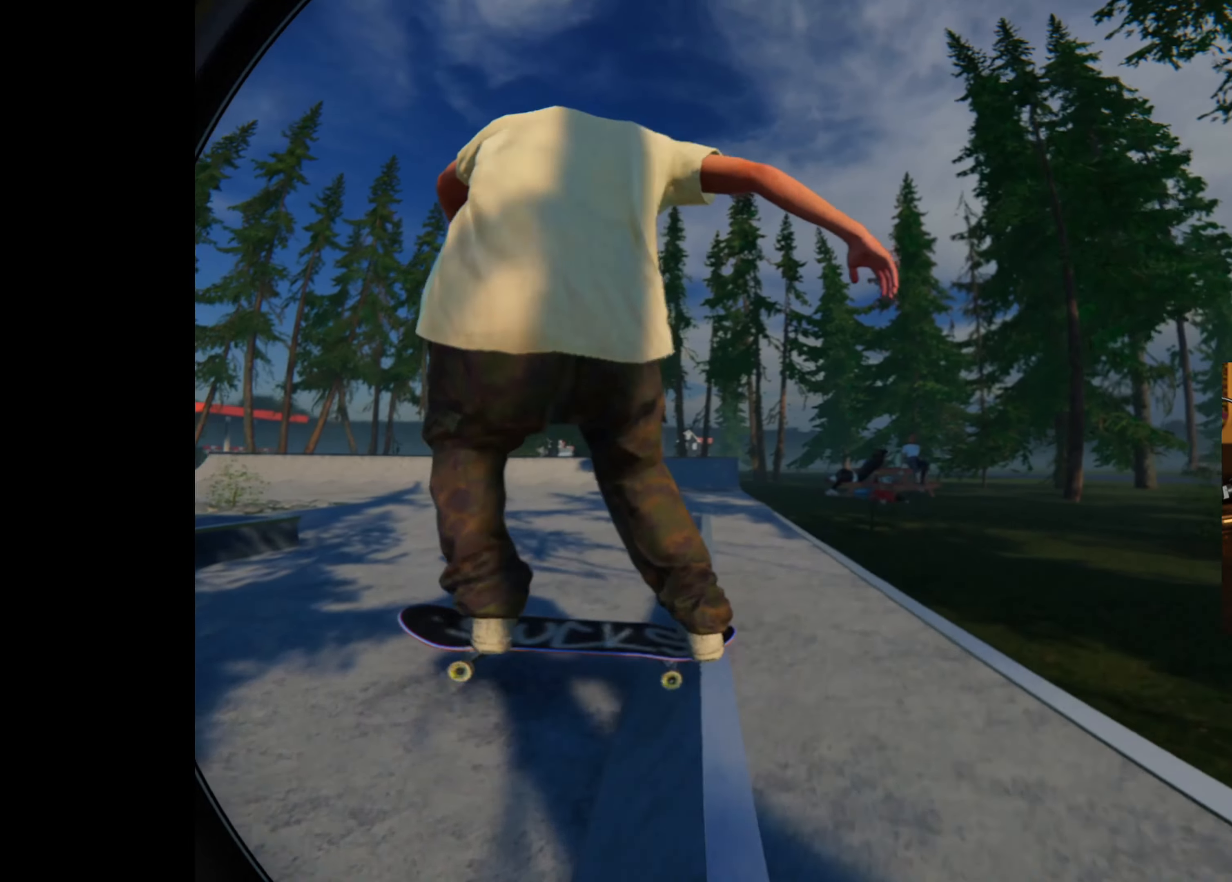
{"buttons": [], "left_stick": "down", "right_stick": "right"}
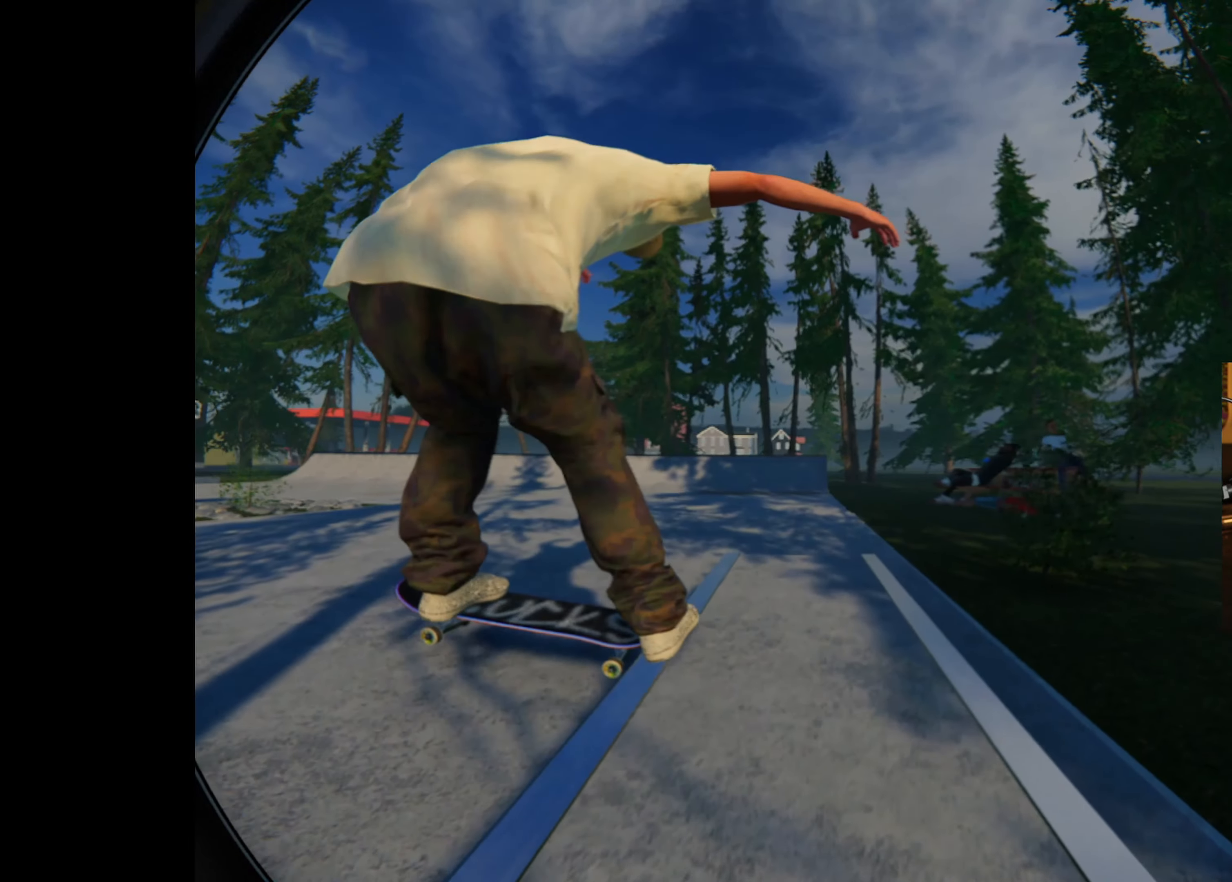
{"buttons": ["L2"], "left_stick": "center", "right_stick": "right", "events": [[133, "left_stick", "up-left"], [133, "right_stick", "center"], [183, "L2", "down"], [183, "left_stick", "center"], [500, "right_stick", "right"]]}
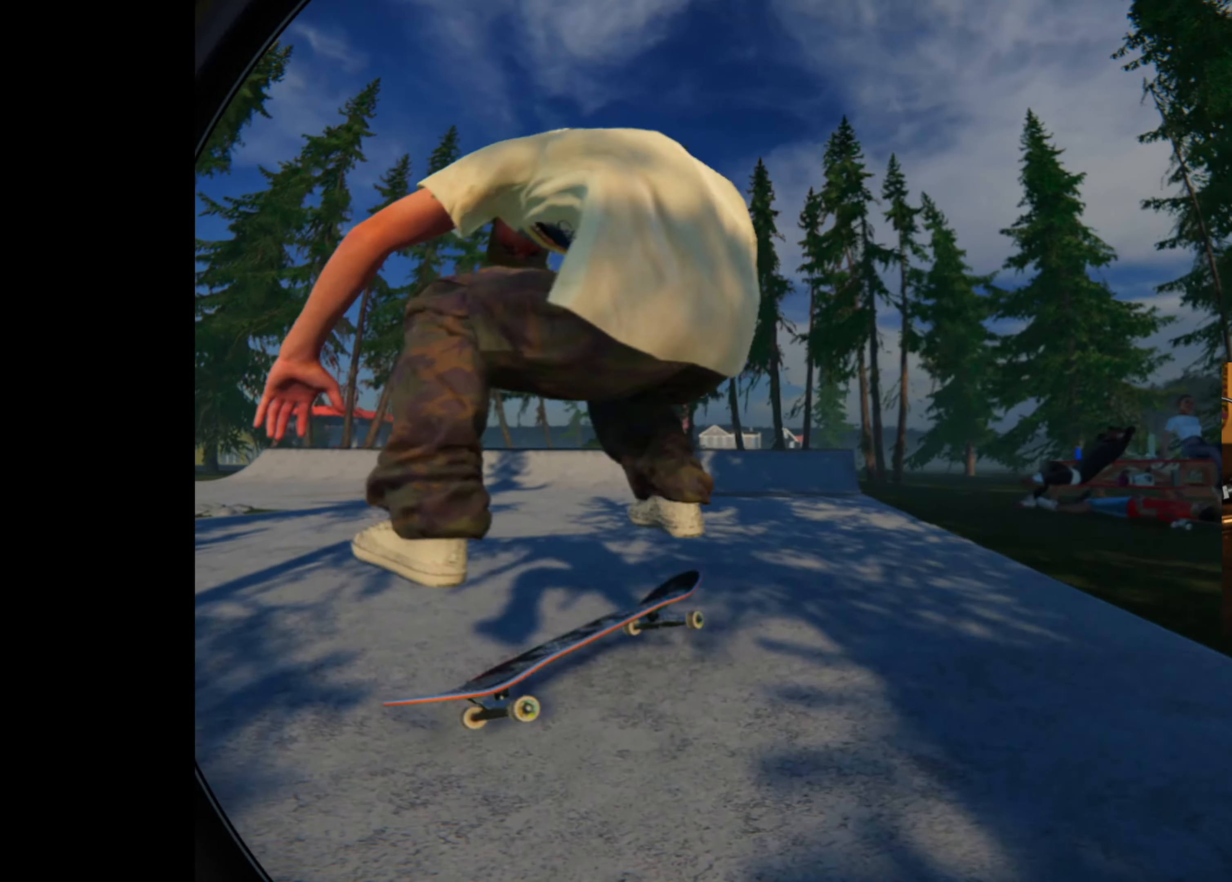
{"buttons": [], "left_stick": "center", "right_stick": "center", "events": [[133, "L2", "up"], [150, "right_stick", "center"]]}
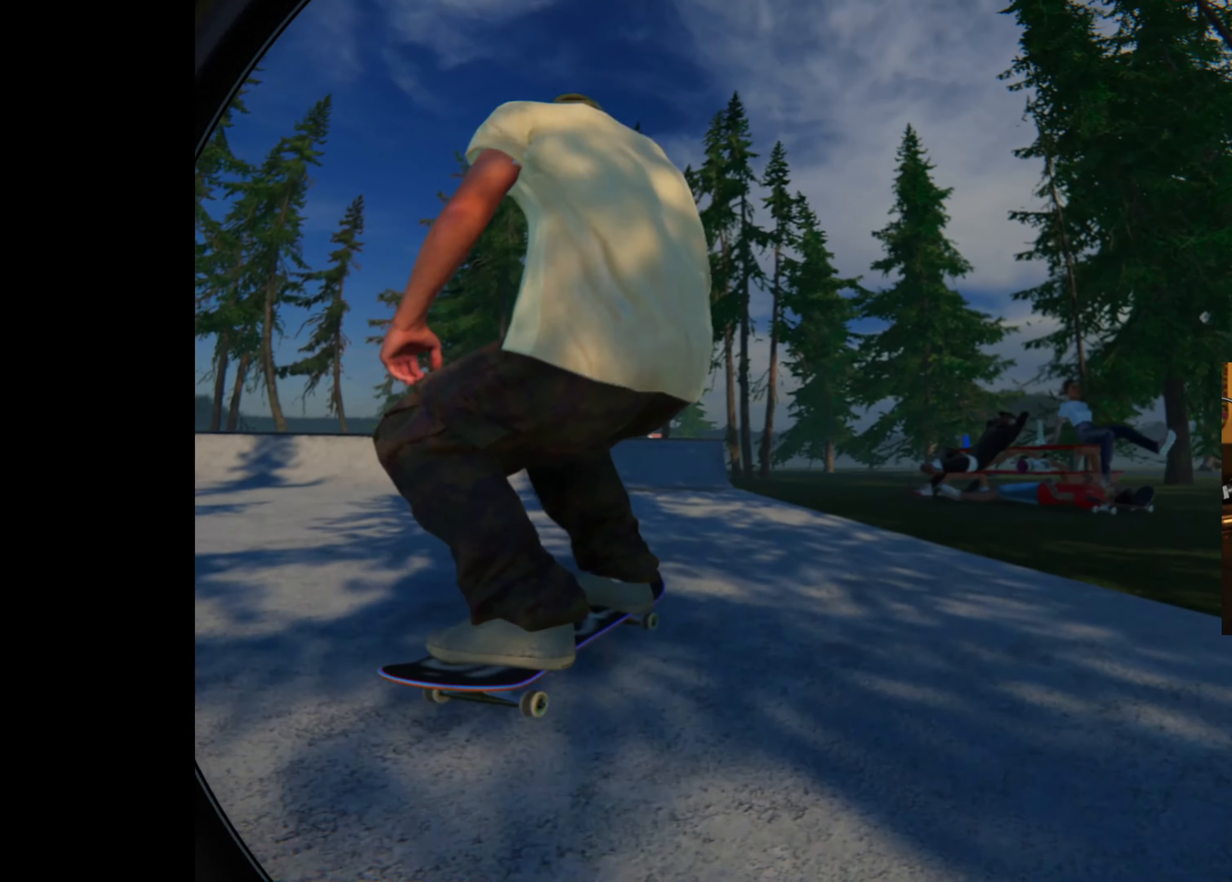
{"buttons": ["L2"], "left_stick": "center", "right_stick": "center", "events": [[217, "L2", "down"], [283, "L2", "up"], [433, "L2", "down"]]}
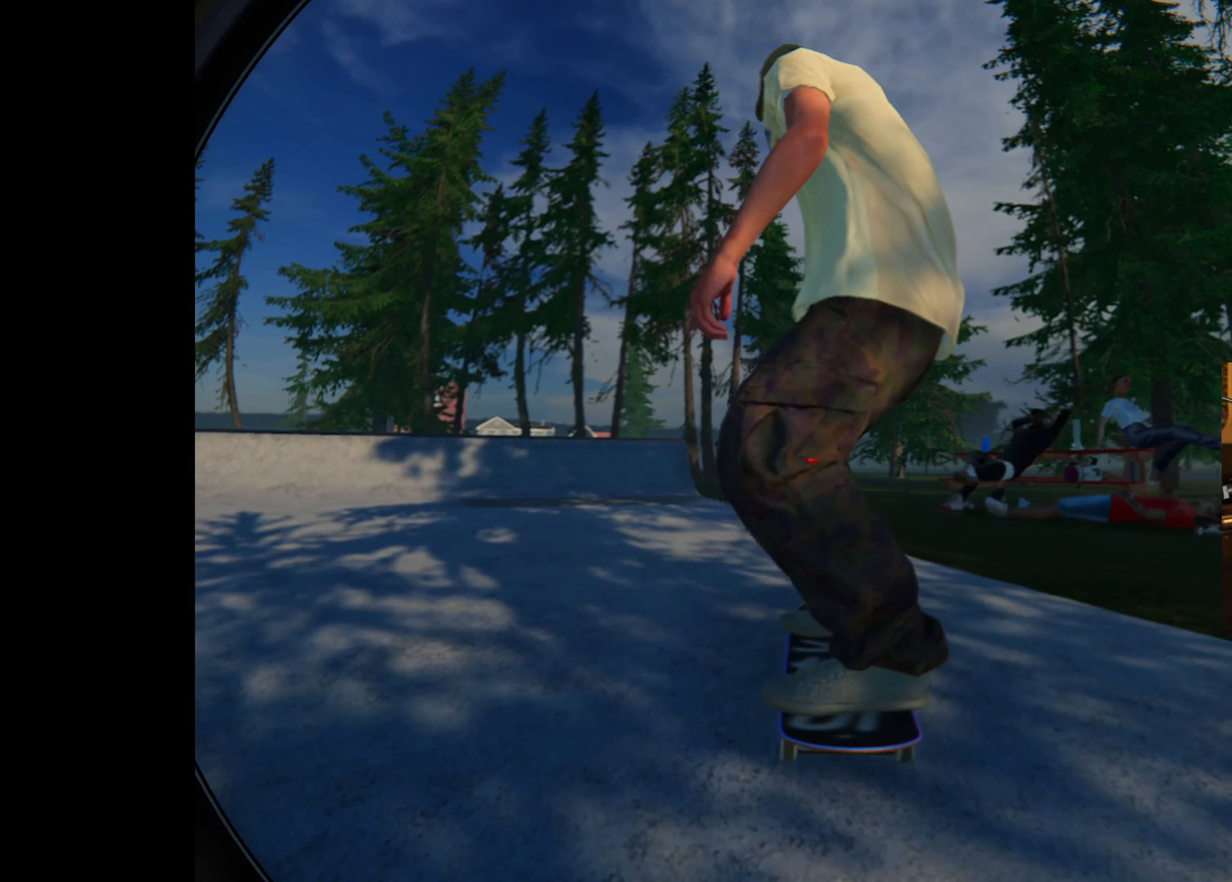
{"buttons": ["L2"], "left_stick": "center", "right_stick": "center", "events": []}
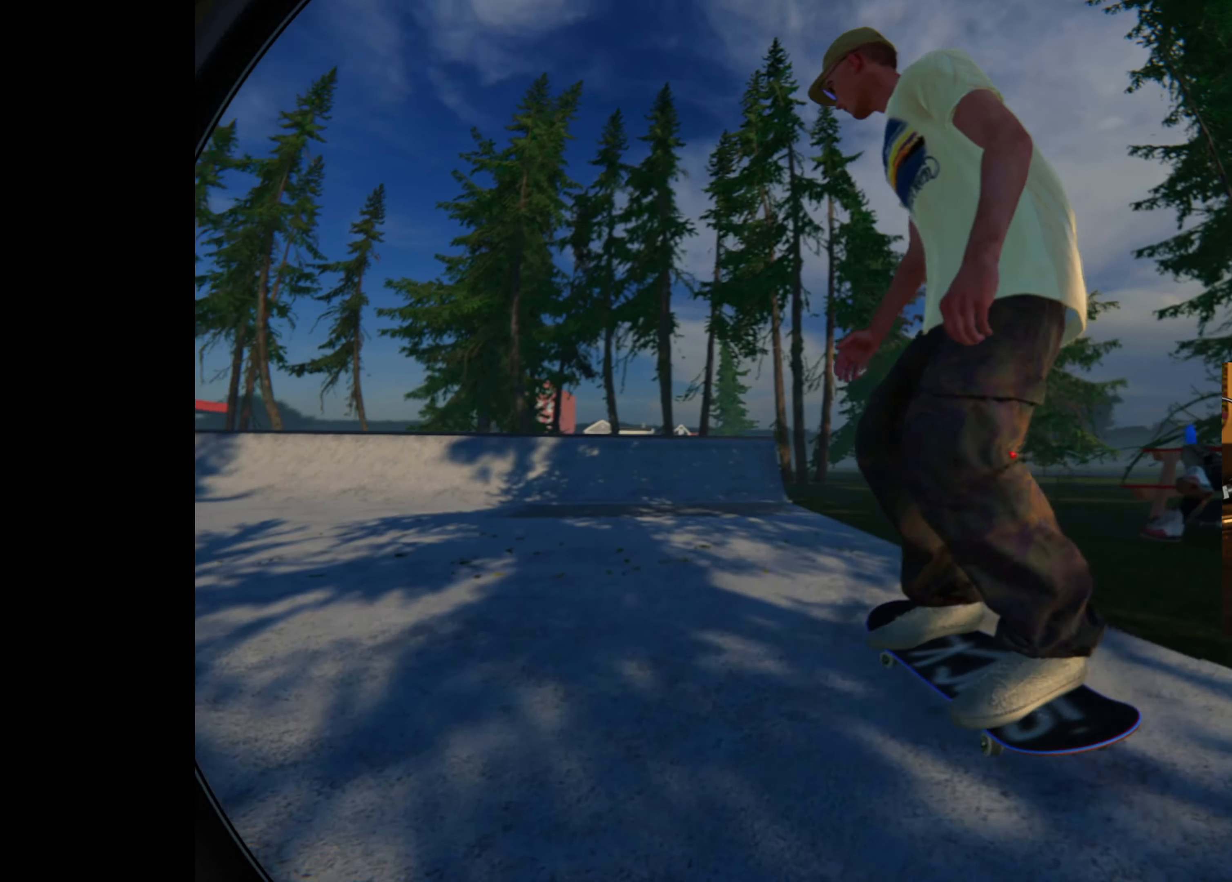
{"buttons": ["R2"], "left_stick": "center", "right_stick": "center", "events": [[50, "L2", "up"], [183, "R2", "down"]]}
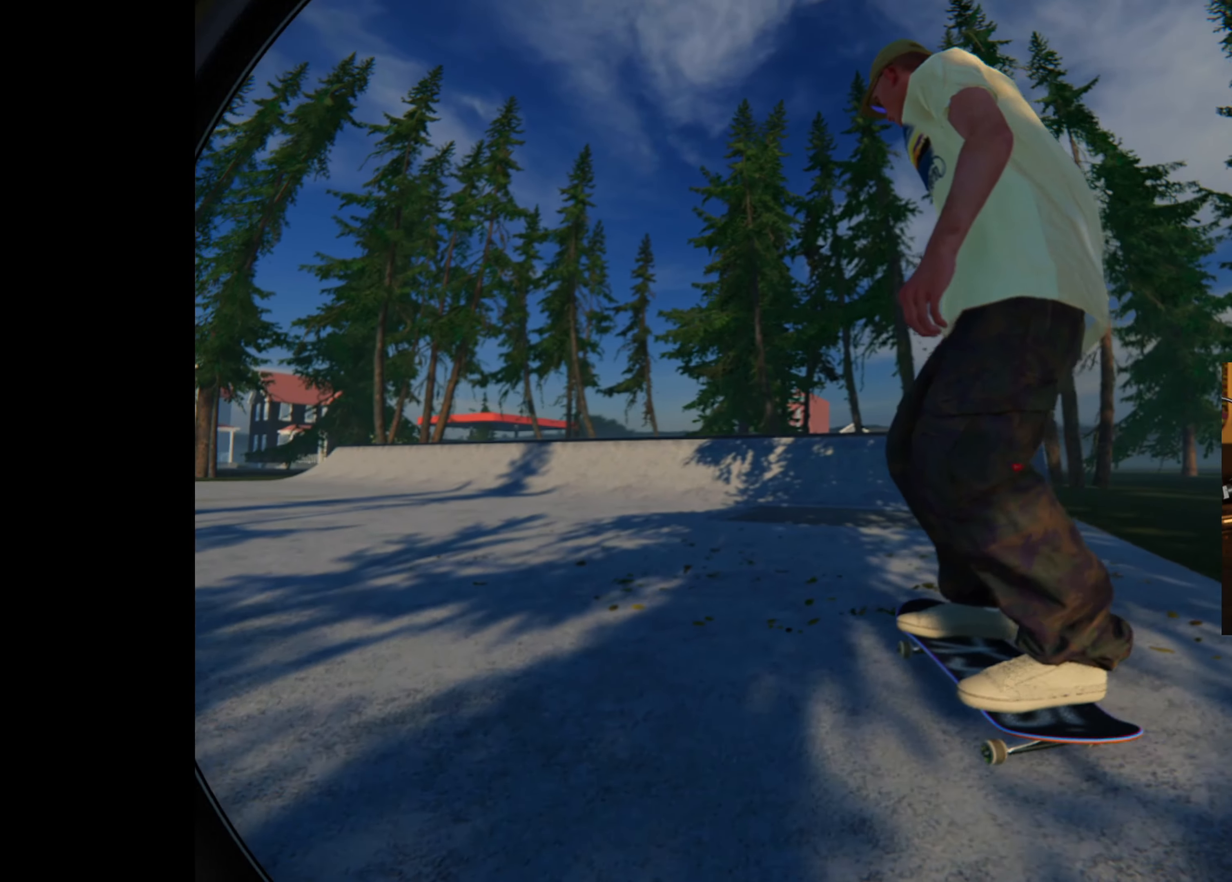
{"buttons": ["R2"], "left_stick": "right", "right_stick": "center", "events": [[300, "left_stick", "right"]]}
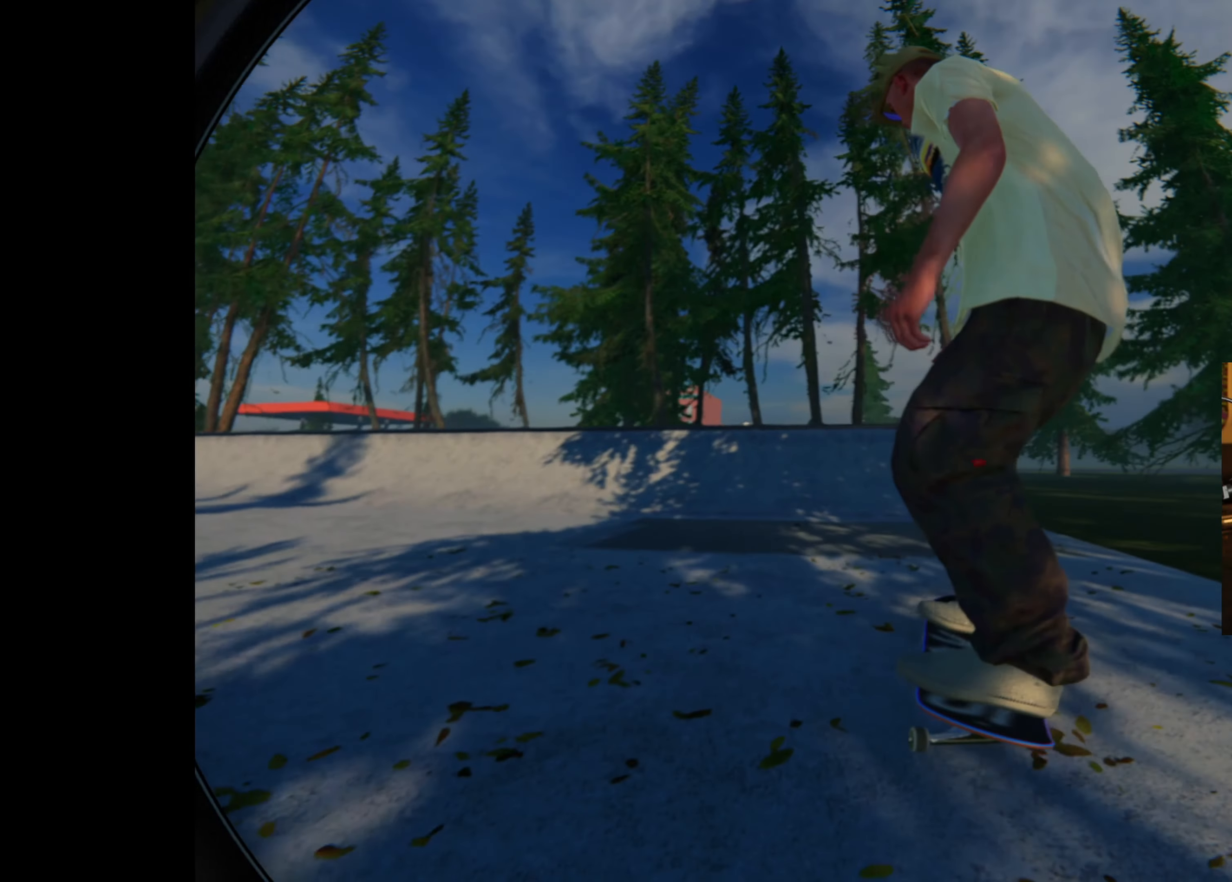
{"buttons": ["L2", "R2"], "left_stick": "right", "right_stick": "center", "events": [[467, "L2", "down"]]}
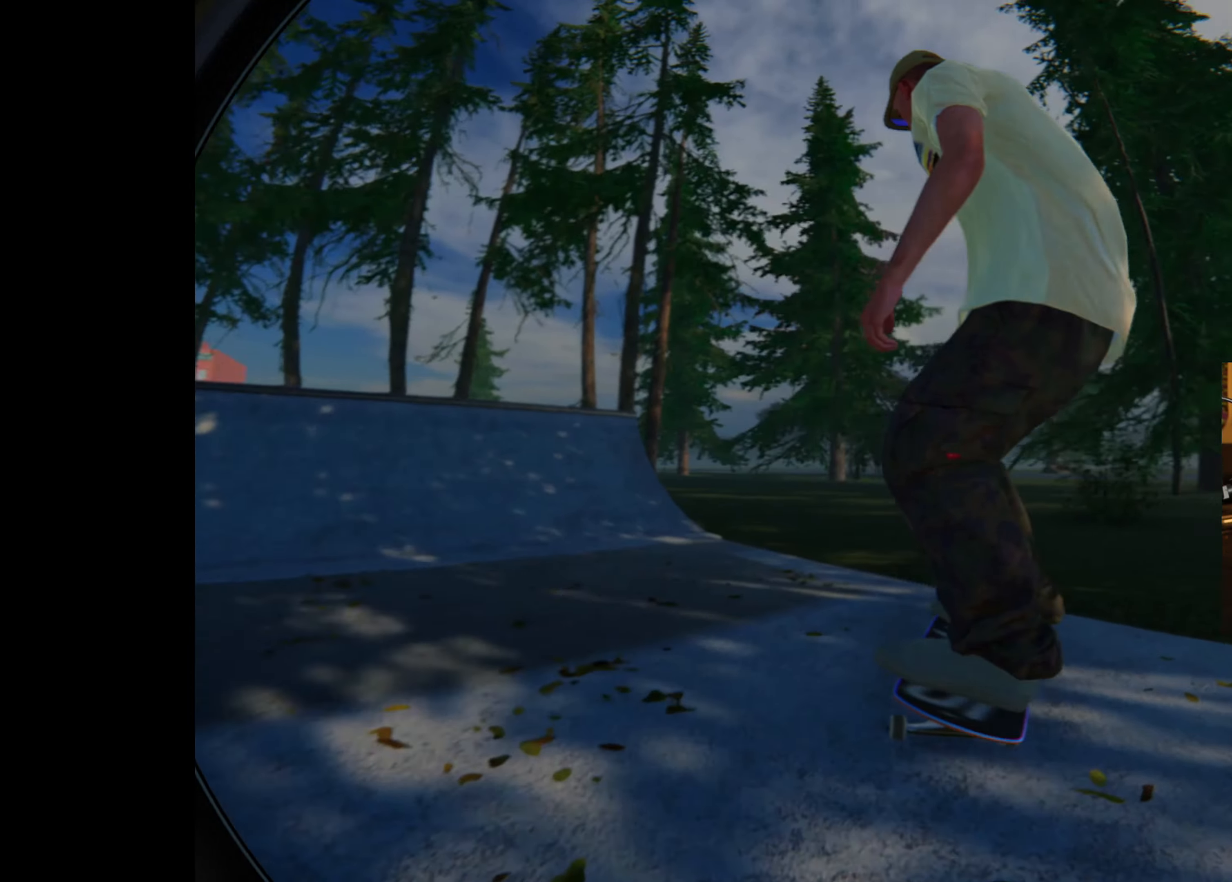
{"buttons": ["R2"], "left_stick": "right", "right_stick": "center", "events": [[17, "L2", "up"]]}
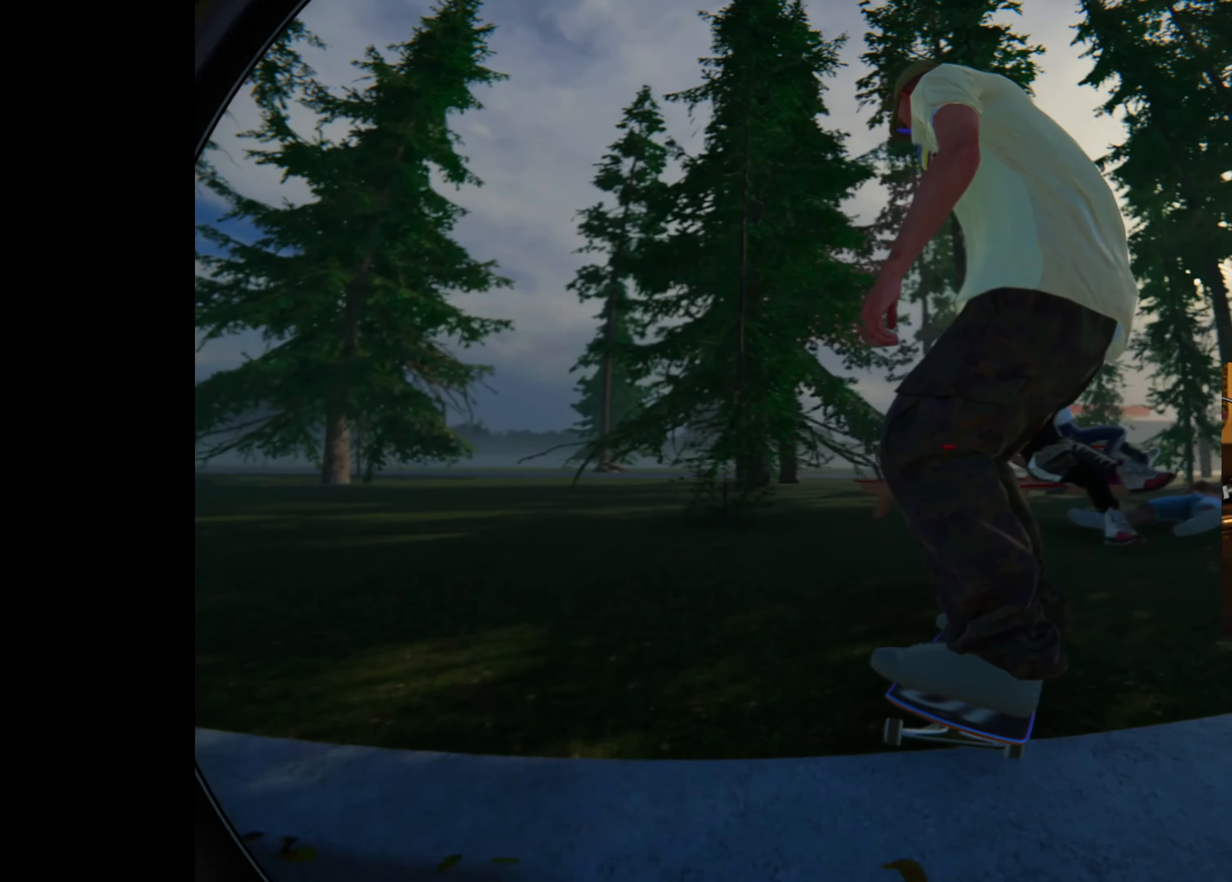
{"buttons": [], "left_stick": "center", "right_stick": "center", "events": [[50, "R2", "up"], [50, "left_stick", "center"]]}
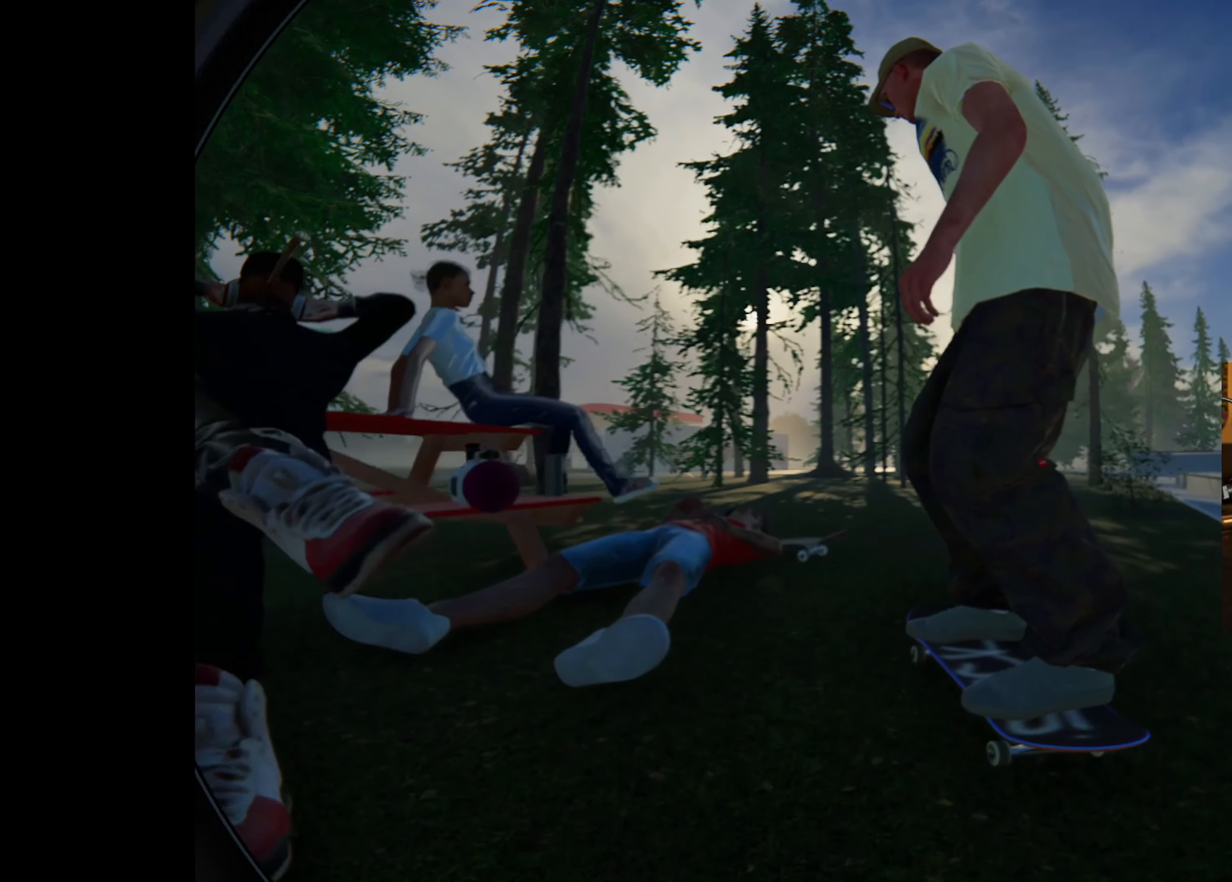
{"buttons": ["B"], "left_stick": "center", "right_stick": "center", "events": [[67, "B", "down"]]}
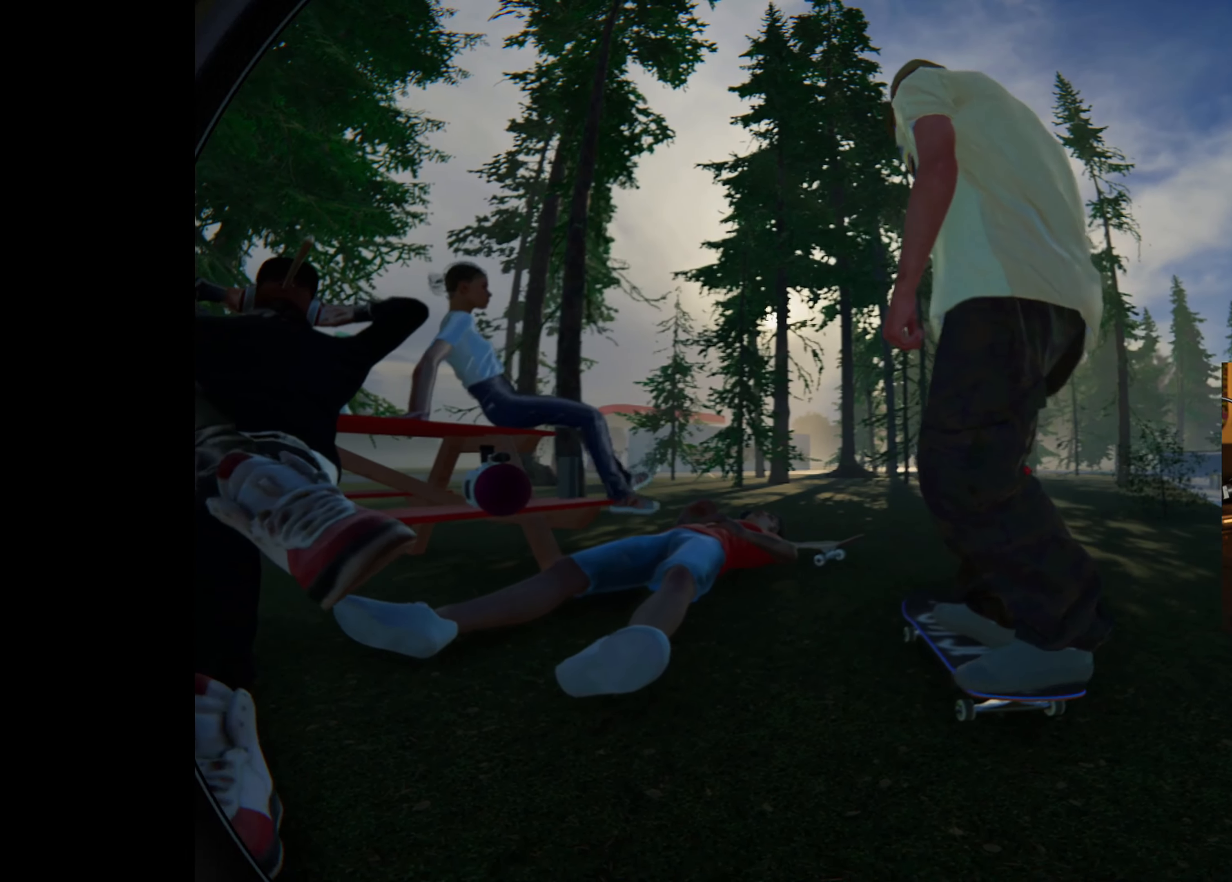
{"buttons": [], "left_stick": "center", "right_stick": "center", "events": [[467, "B", "up"]]}
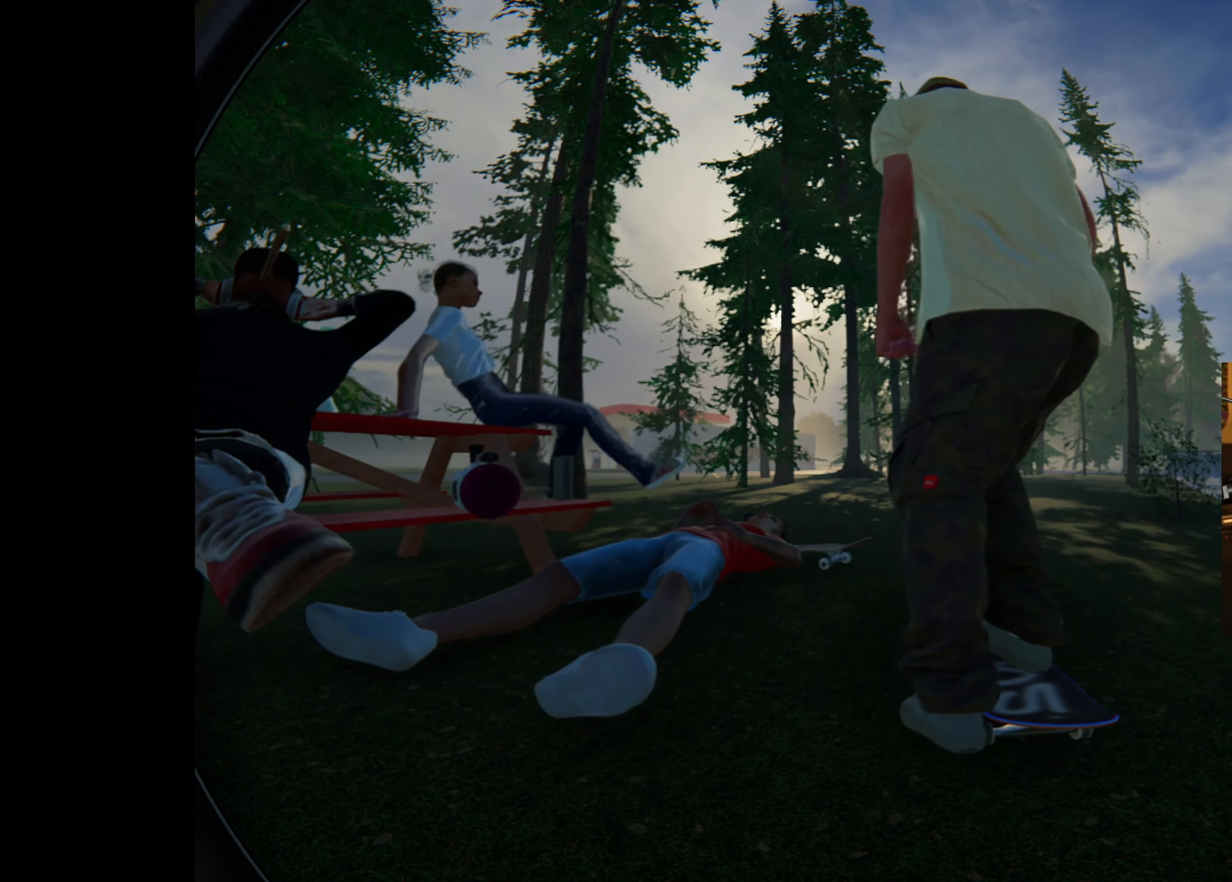
{"buttons": [], "left_stick": "center", "right_stick": "center", "events": []}
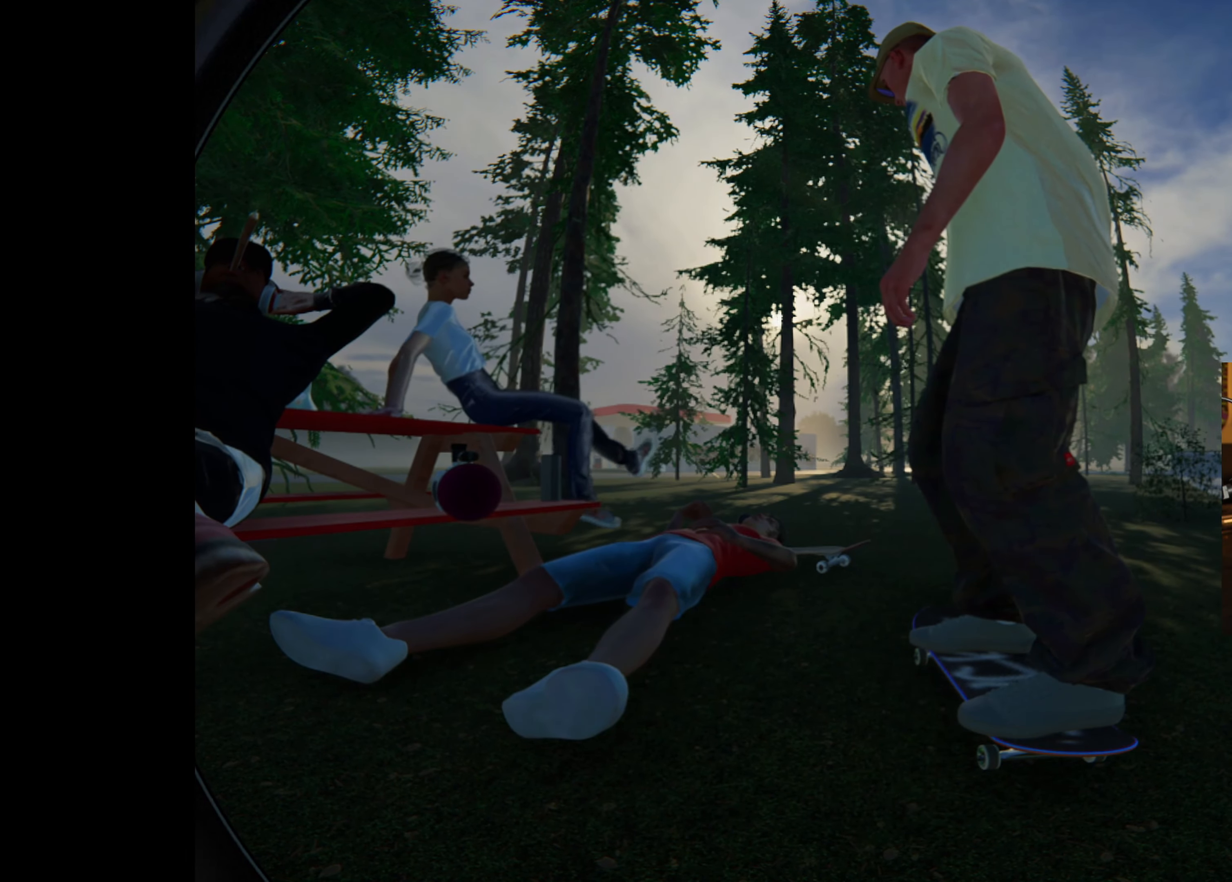
{"buttons": ["R2"], "left_stick": "center", "right_stick": "center", "events": [[267, "R2", "down"]]}
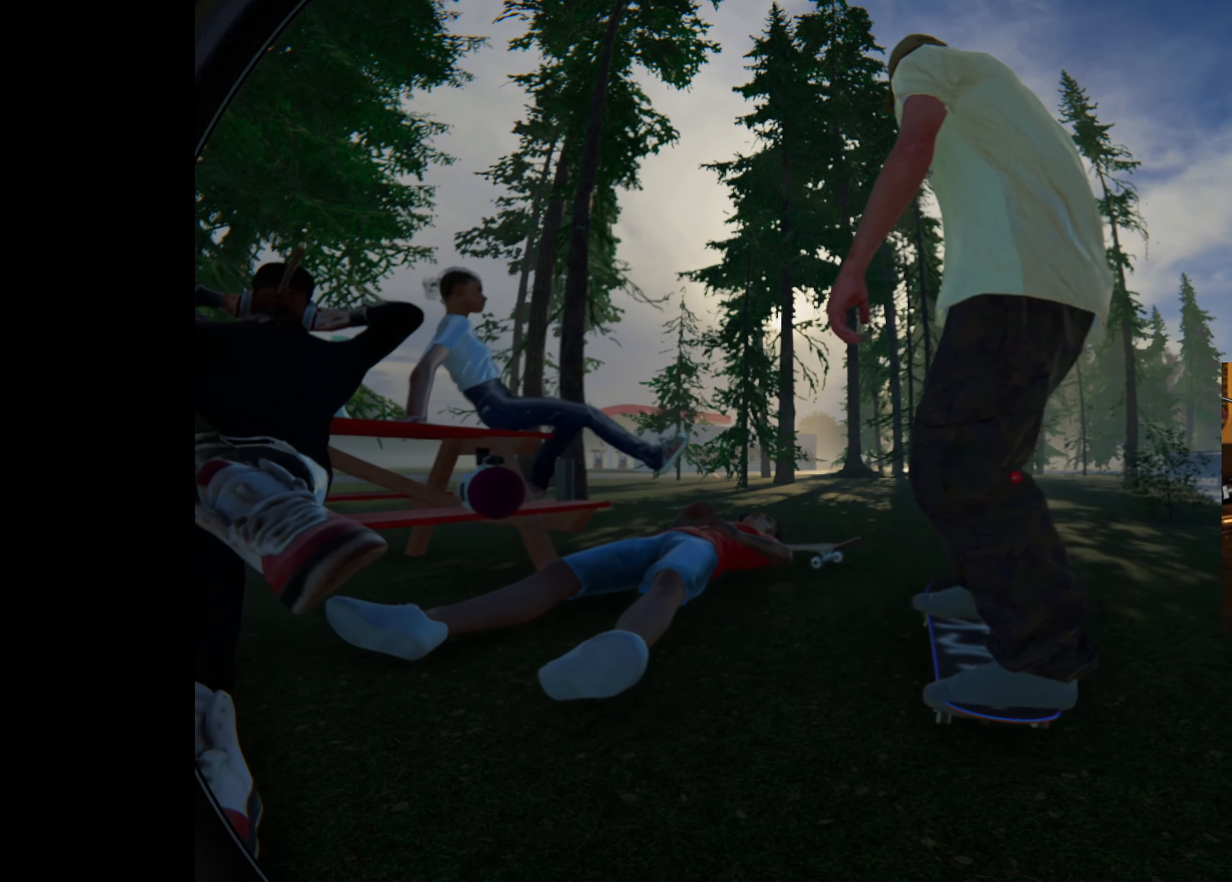
{"buttons": [], "left_stick": "center", "right_stick": "center", "events": [[67, "R2", "up"]]}
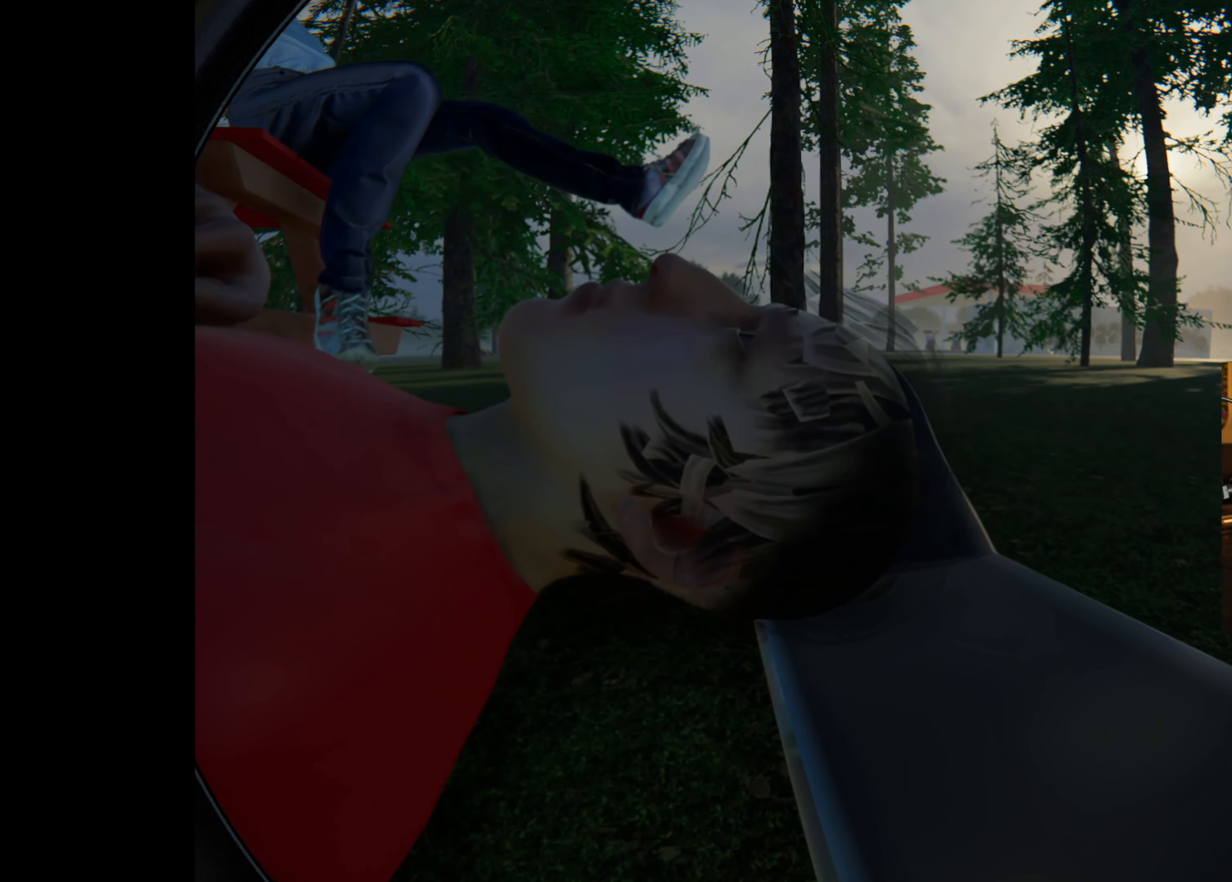
{"buttons": [], "left_stick": "center", "right_stick": "right", "events": [[250, "right_stick", "right"], [400, "left_stick", "up"], [467, "left_stick", "center"]]}
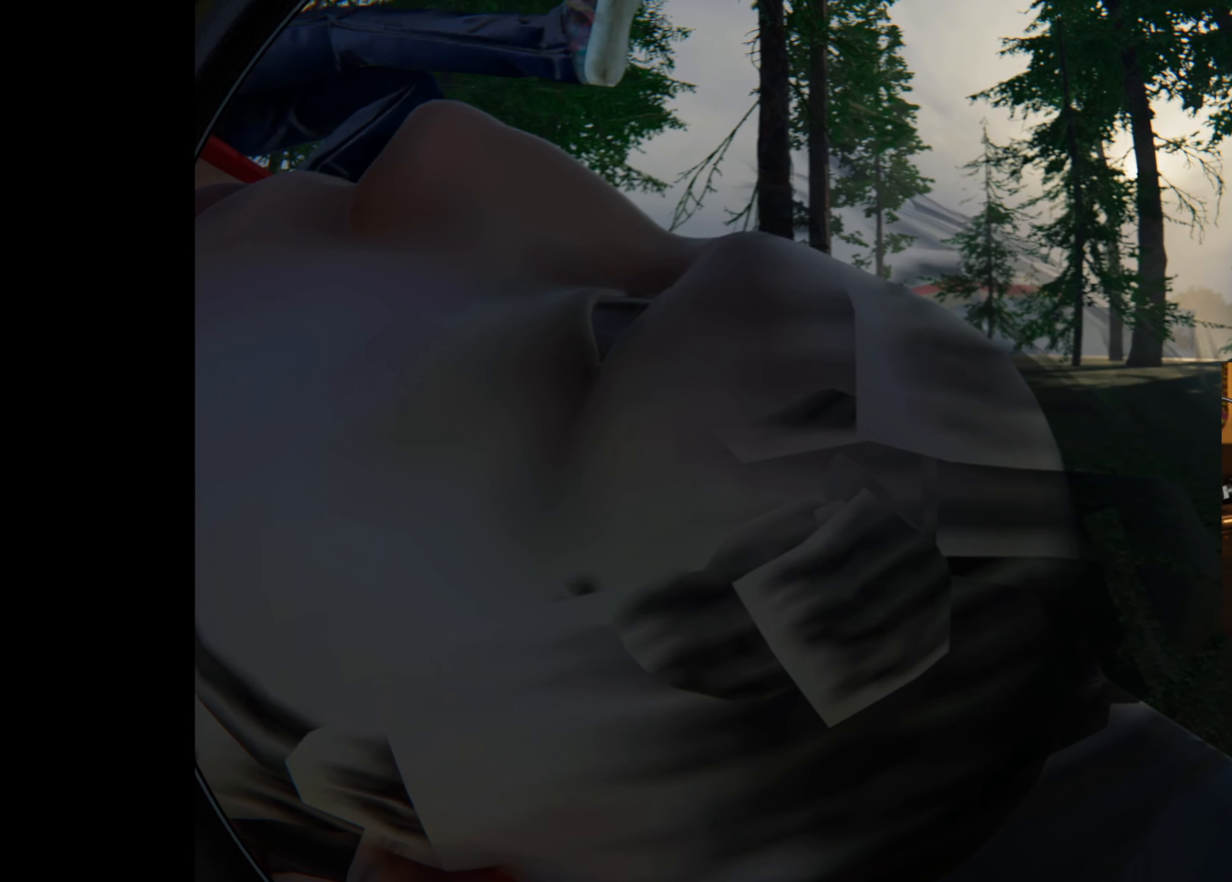
{"buttons": [], "left_stick": "center", "right_stick": "down-right", "events": [[150, "right_stick", "center"], [284, "right_stick", "right"], [350, "right_stick", "down-right"]]}
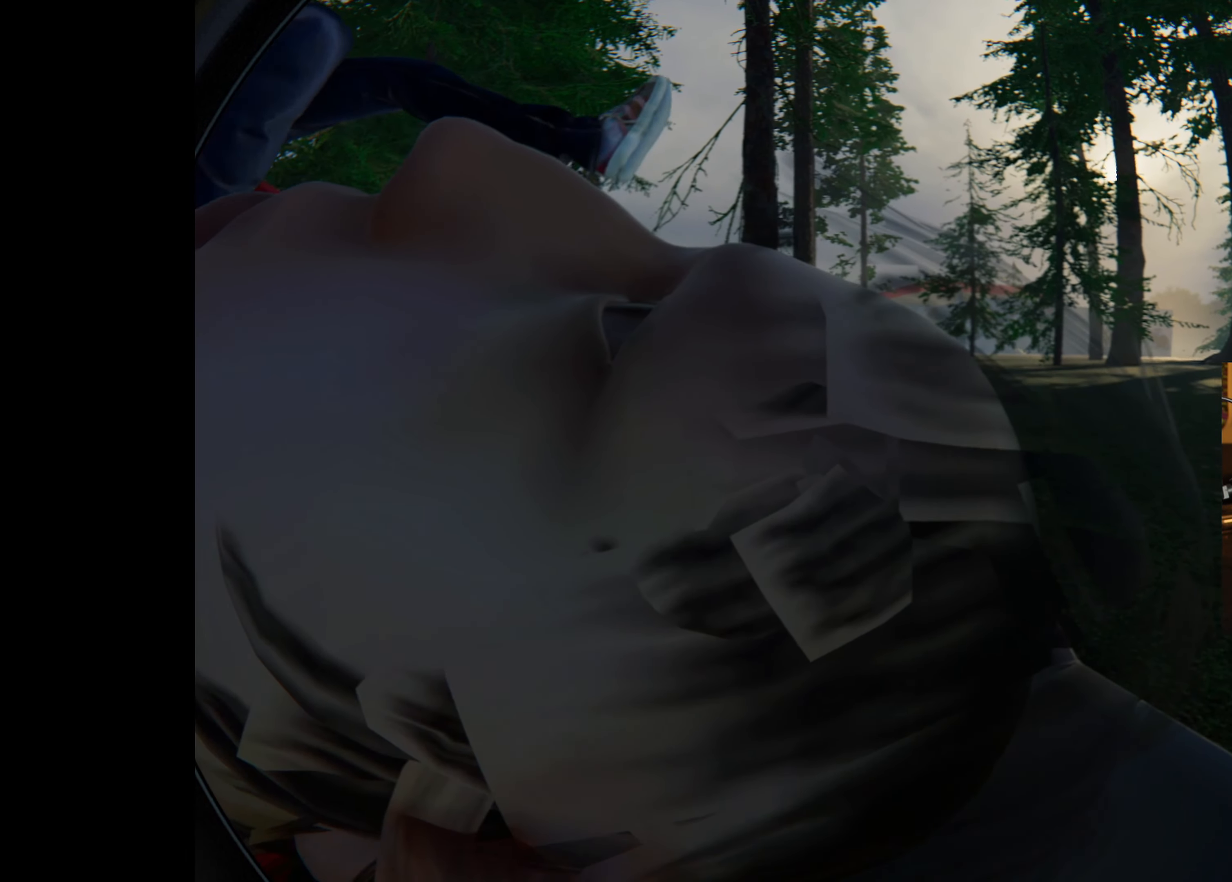
{"buttons": ["L2"], "left_stick": "center", "right_stick": "right", "events": [[417, "right_stick", "right"], [484, "L2", "down"]]}
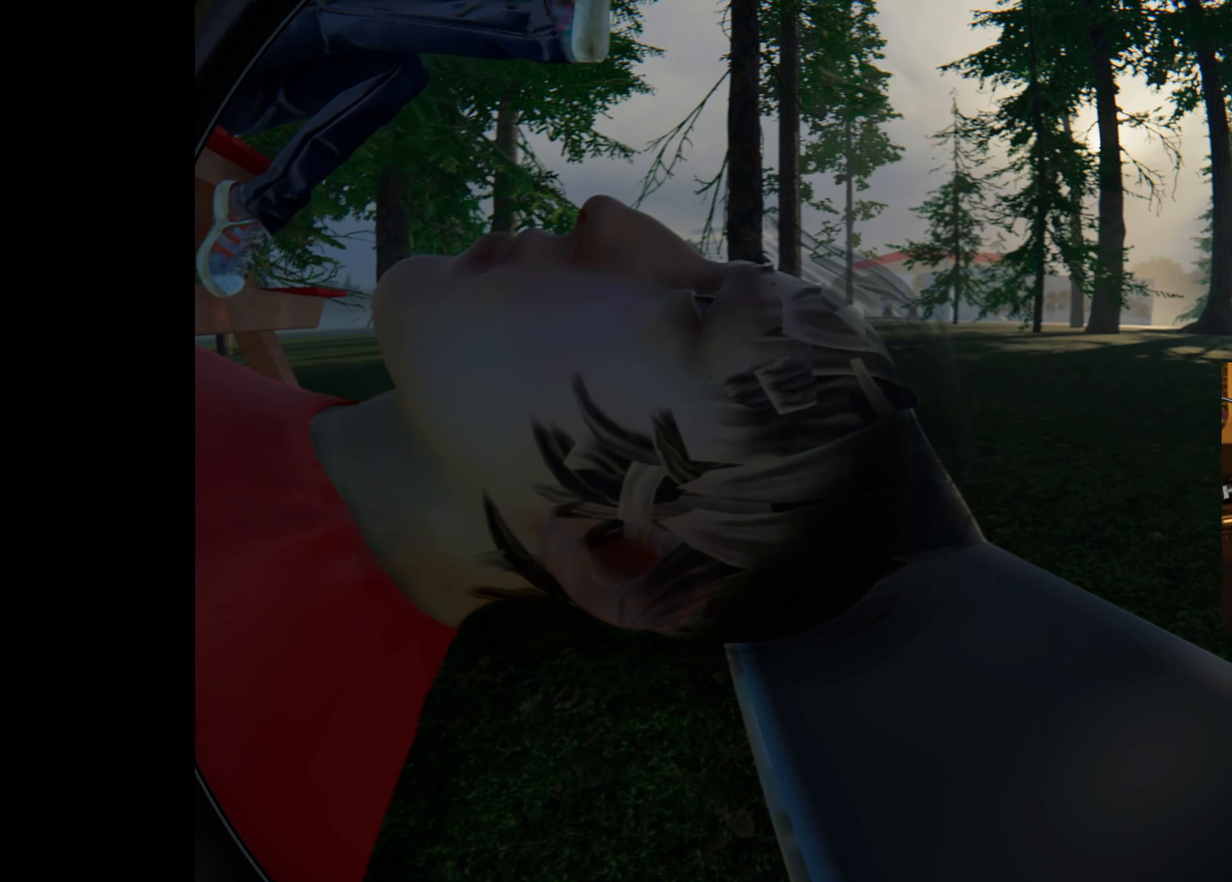
{"buttons": ["L2"], "left_stick": "center", "right_stick": "center", "events": [[17, "right_stick", "center"]]}
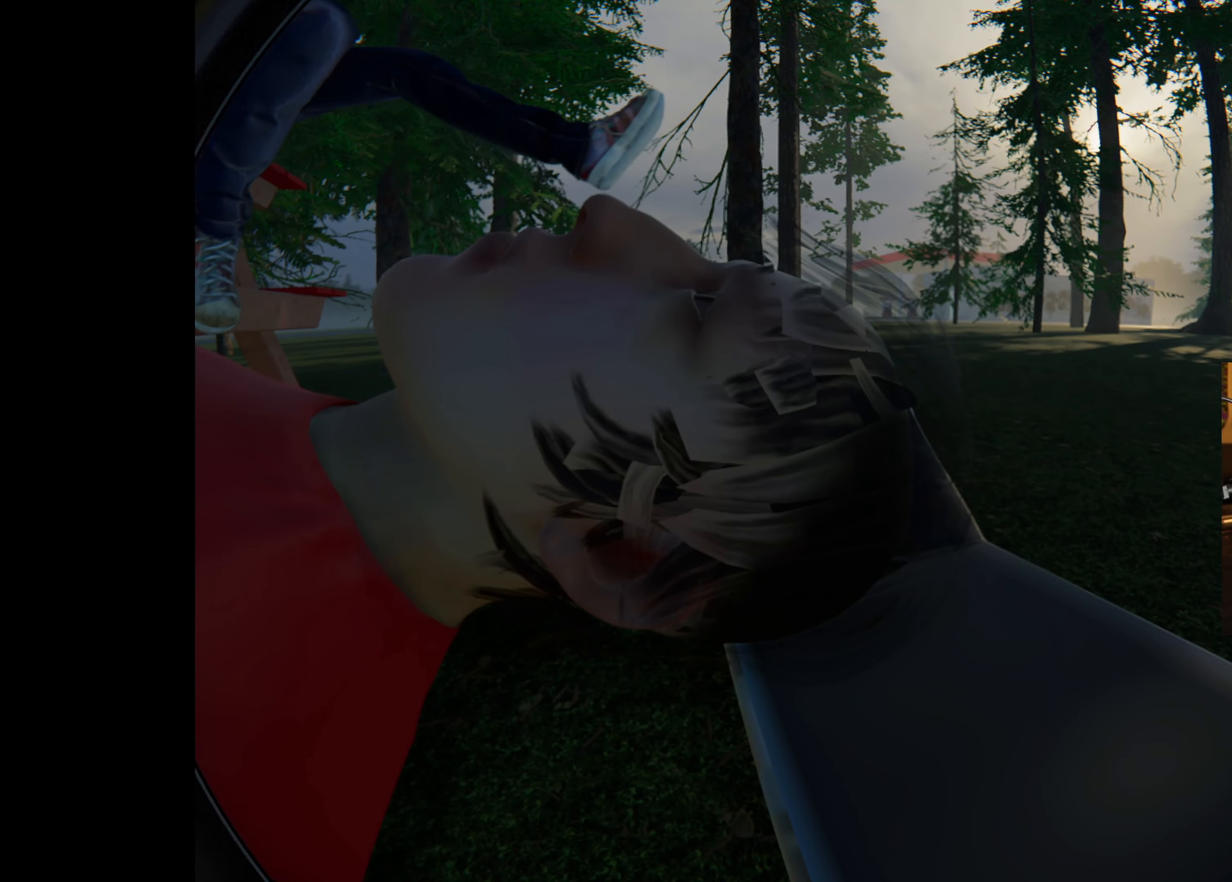
{"buttons": ["L2"], "left_stick": "down-left", "right_stick": "center", "events": [[483, "left_stick", "down-left"]]}